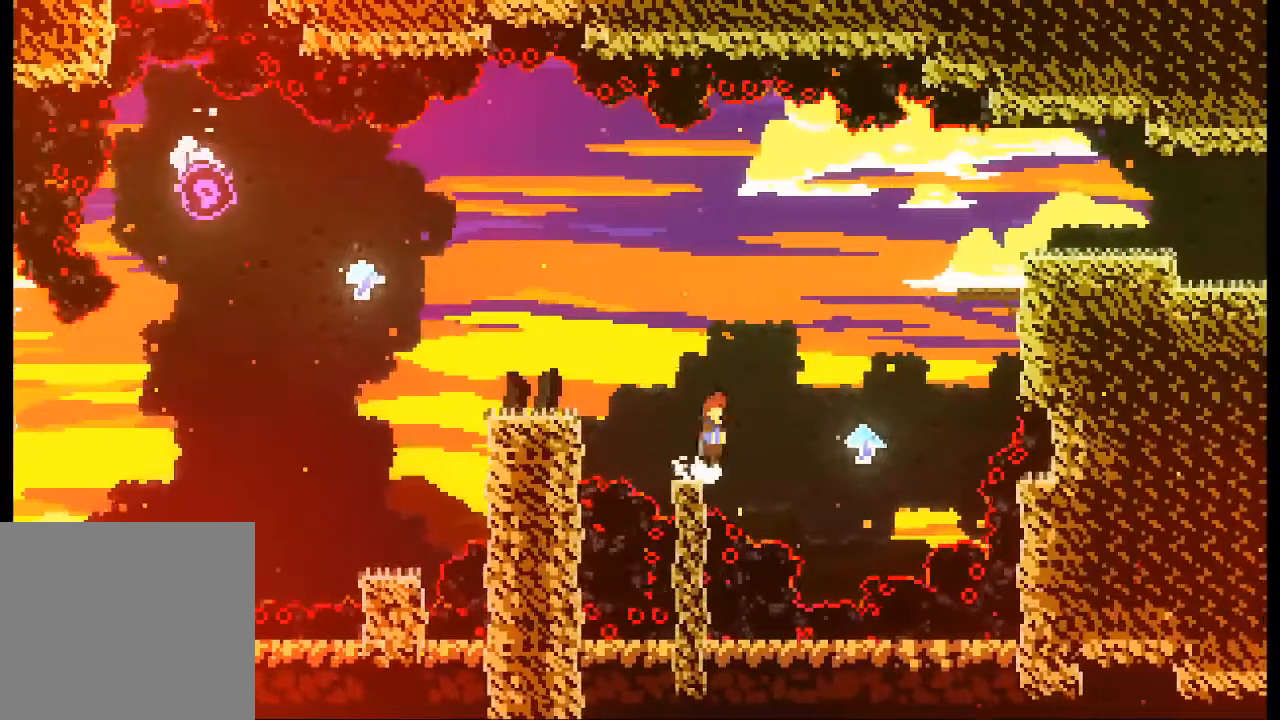
Gameplay with a controller (Xbox layout); each line is a JSON object with the inputs held at the frame after it (dt_ms = milliseconds from this image to that frame). "events" lists button and stick changes between this image and that frame as [ms after this image, input, new state], when the widget could be followed in between. Not read: L3 R3 right_stick.
{"dt_ms": 500, "buttons": [], "left_stick": "right", "events": [[300, "A", "up"]]}
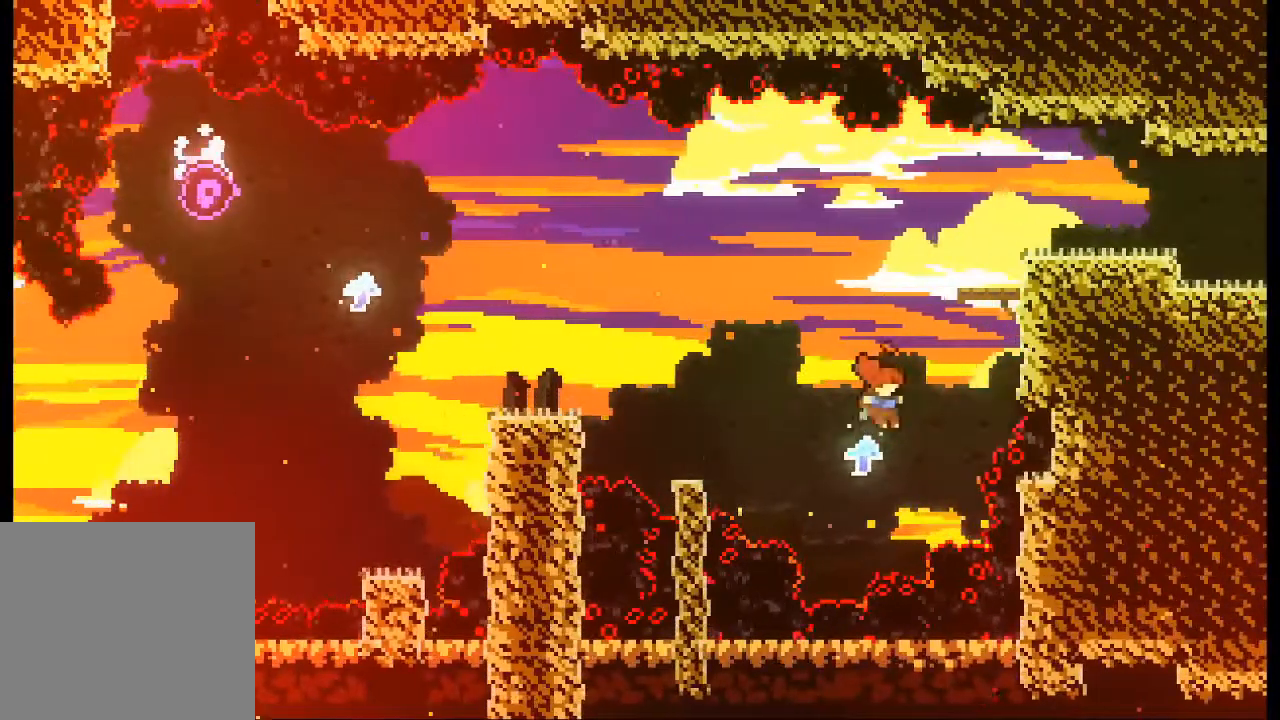
{"dt_ms": 500, "buttons": ["L2"], "left_stick": "up-right", "events": [[33, "A", "down"], [233, "left_stick", "up-right"], [300, "L2", "down"], [433, "A", "up"]]}
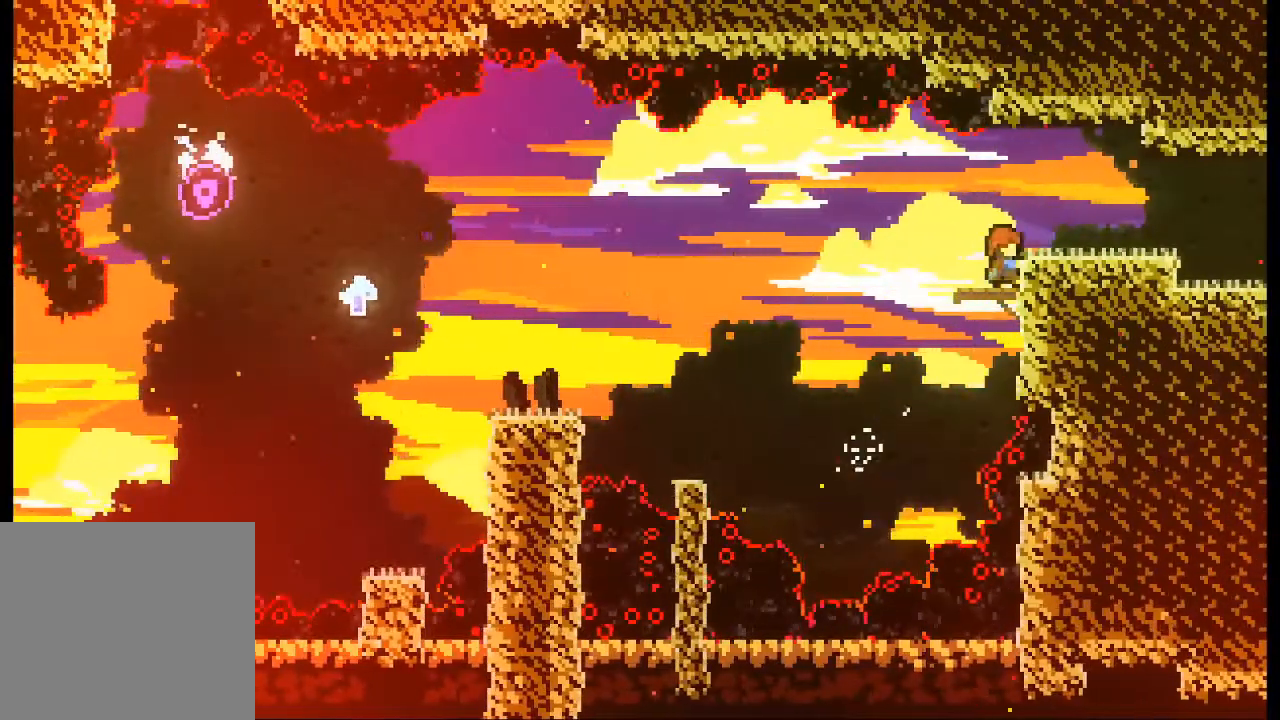
{"dt_ms": 500, "buttons": [], "left_stick": "right", "events": [[433, "L2", "up"], [500, "left_stick", "right"]]}
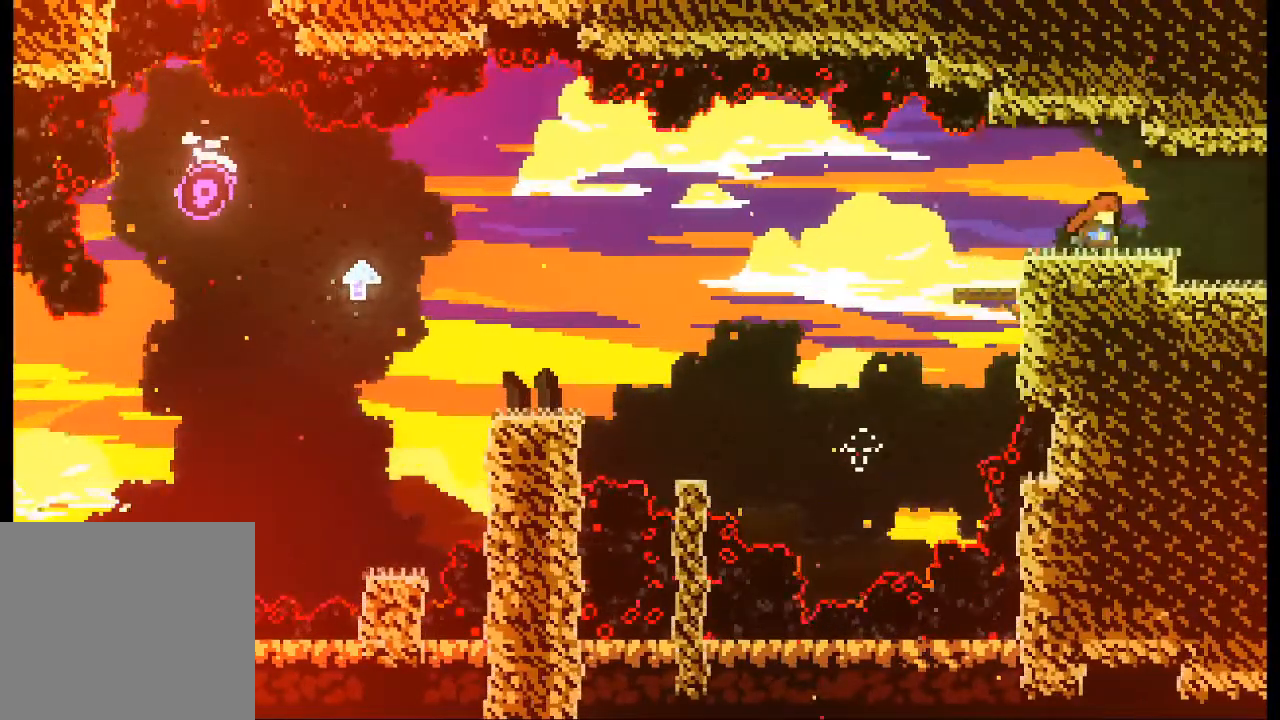
{"dt_ms": 500, "buttons": [], "left_stick": "right", "events": []}
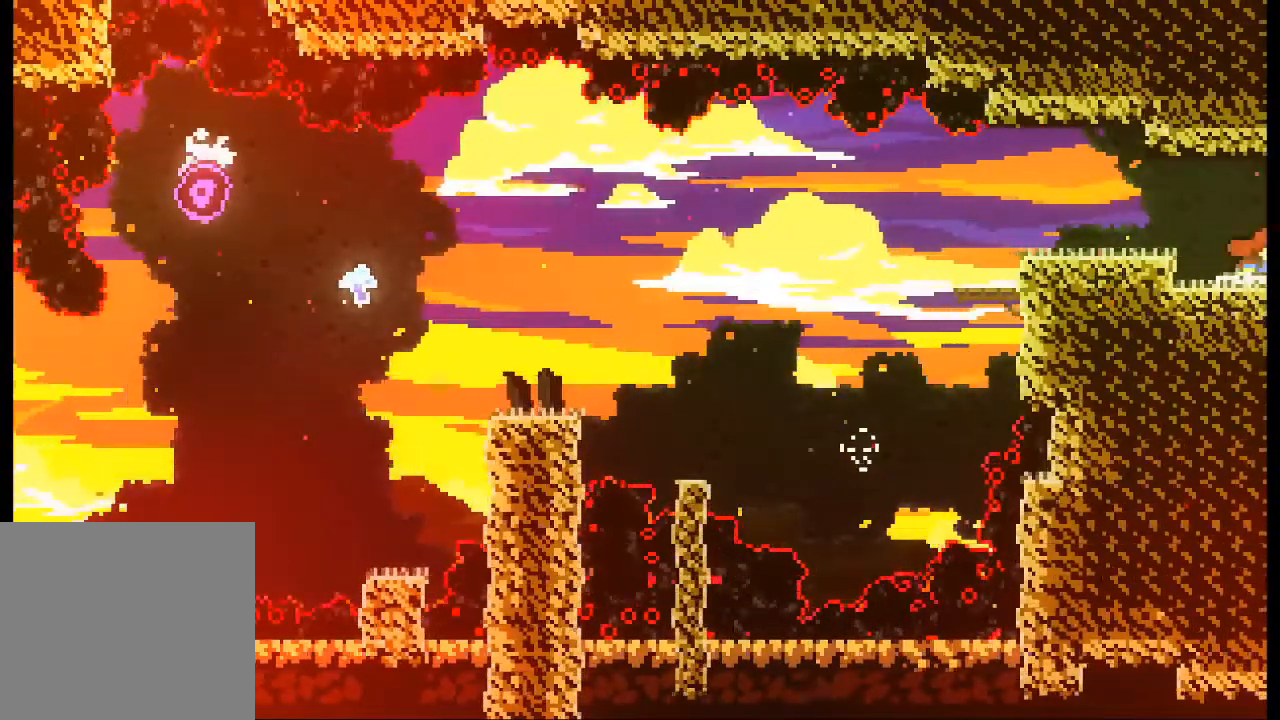
{"dt_ms": 500, "buttons": [], "left_stick": "center"}
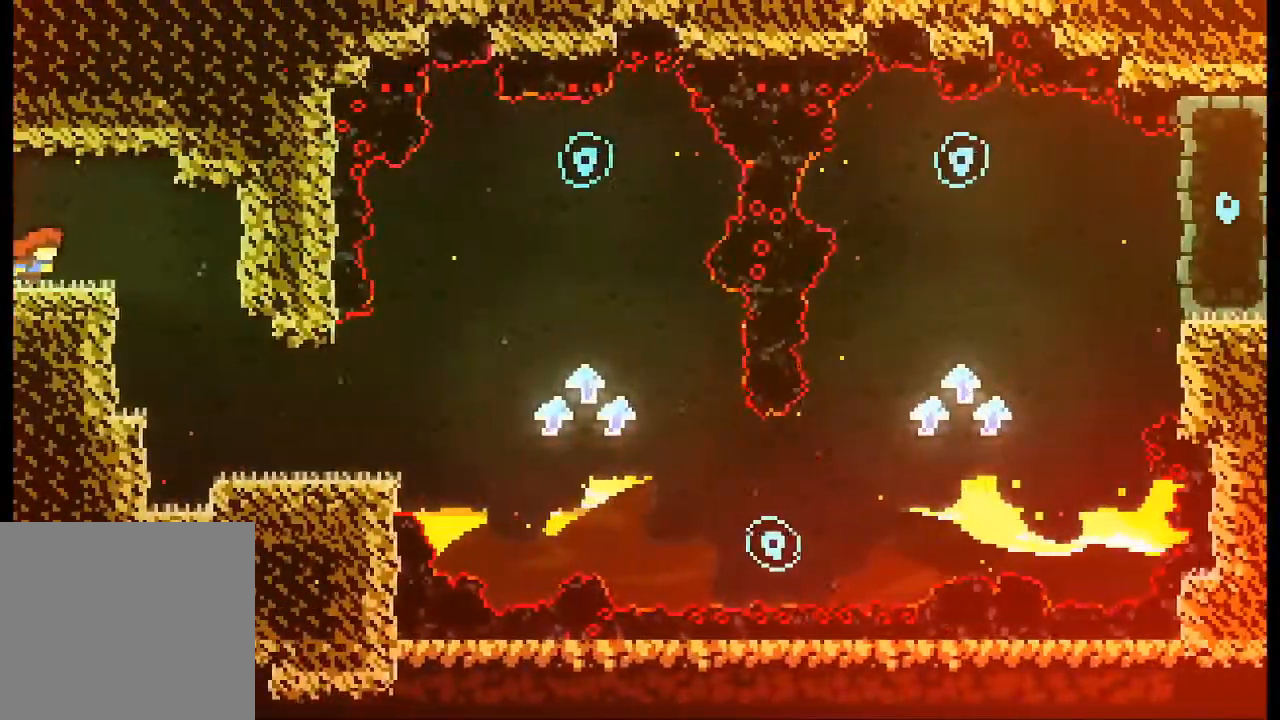
{"dt_ms": 500, "buttons": [], "left_stick": "right", "events": [[300, "left_stick", "right"]]}
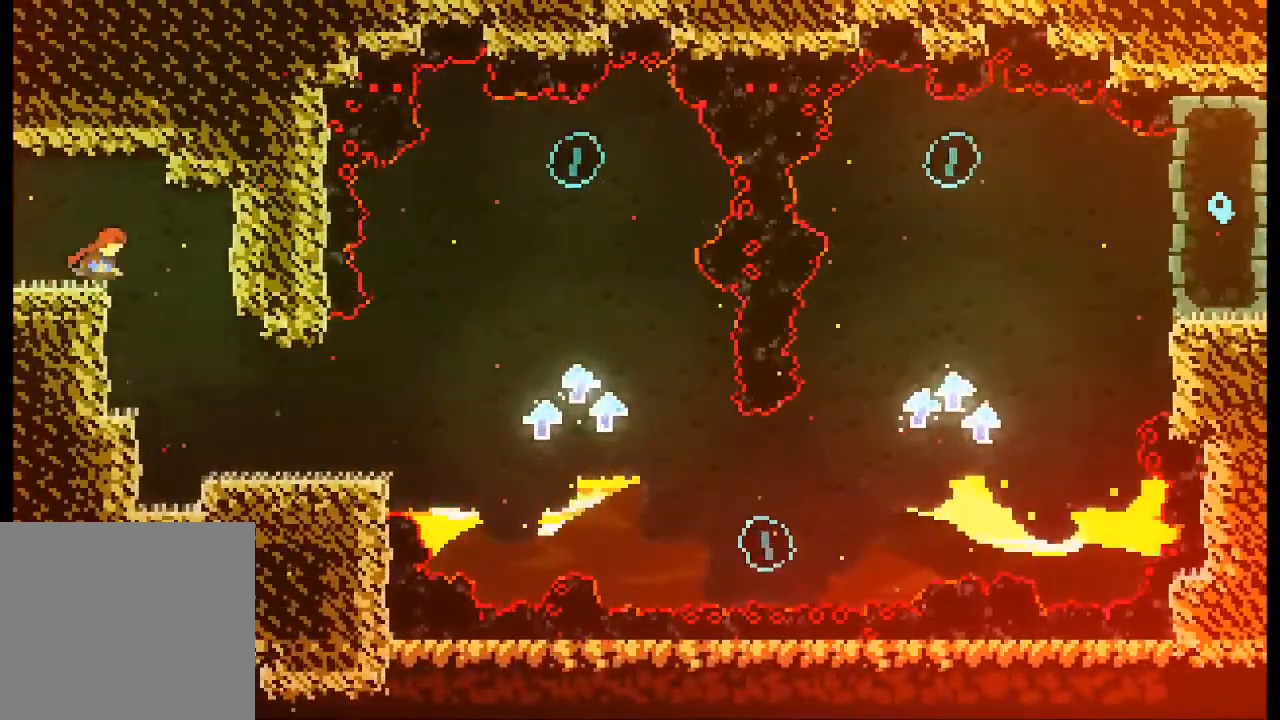
{"dt_ms": 500, "buttons": [], "left_stick": "center", "events": [[200, "left_stick", "center"]]}
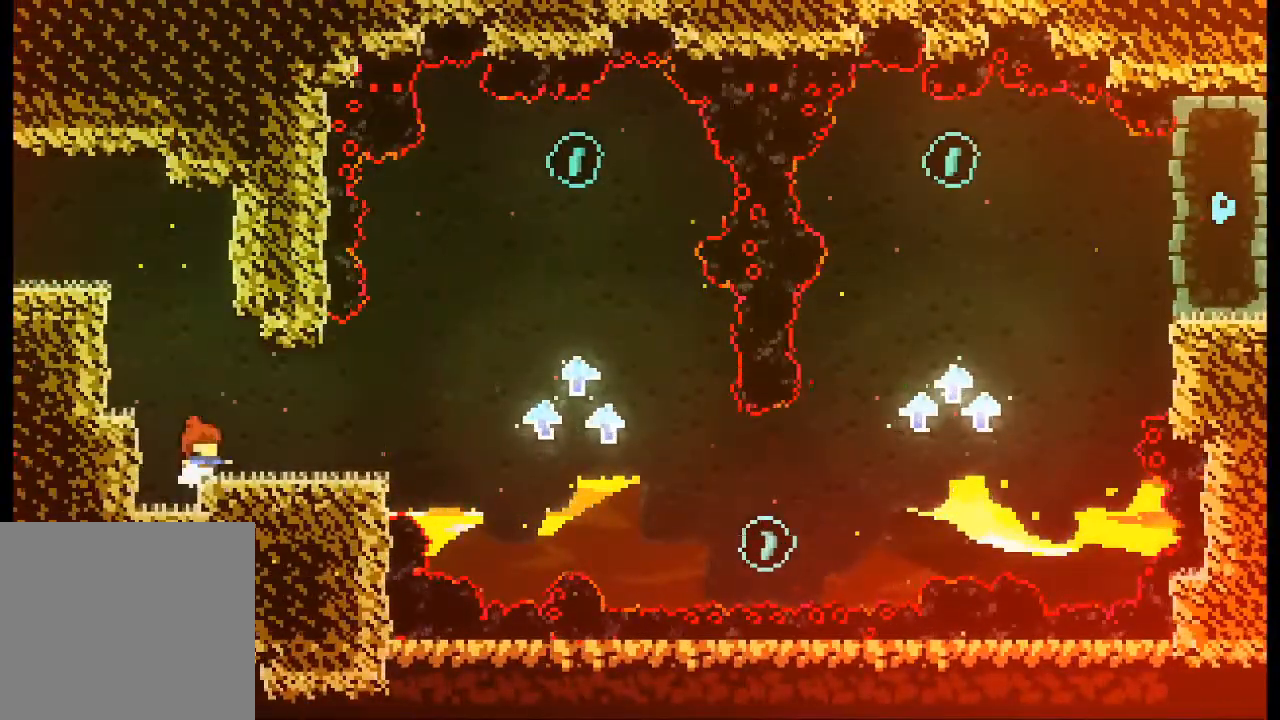
{"dt_ms": 500, "buttons": [], "left_stick": "center", "events": [[267, "left_stick", "left"], [433, "left_stick", "center"]]}
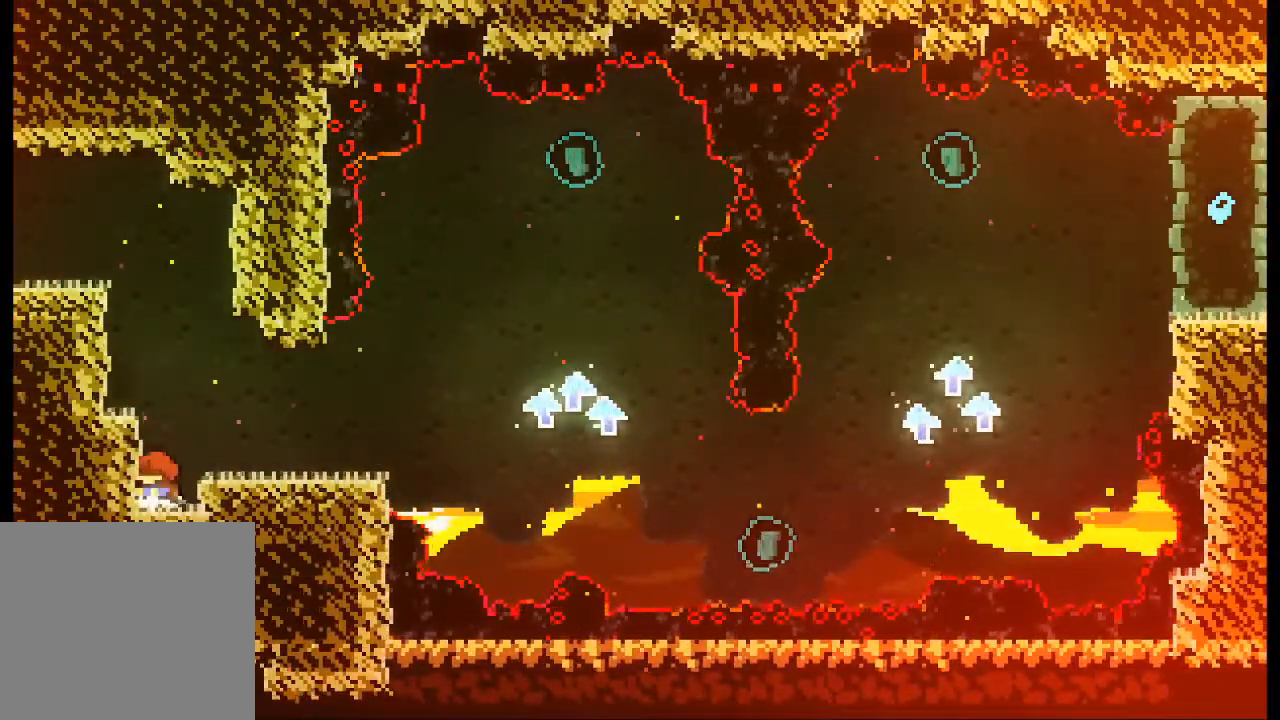
{"dt_ms": 500, "buttons": [], "left_stick": "center", "events": [[167, "left_stick", "down"], [467, "left_stick", "center"]]}
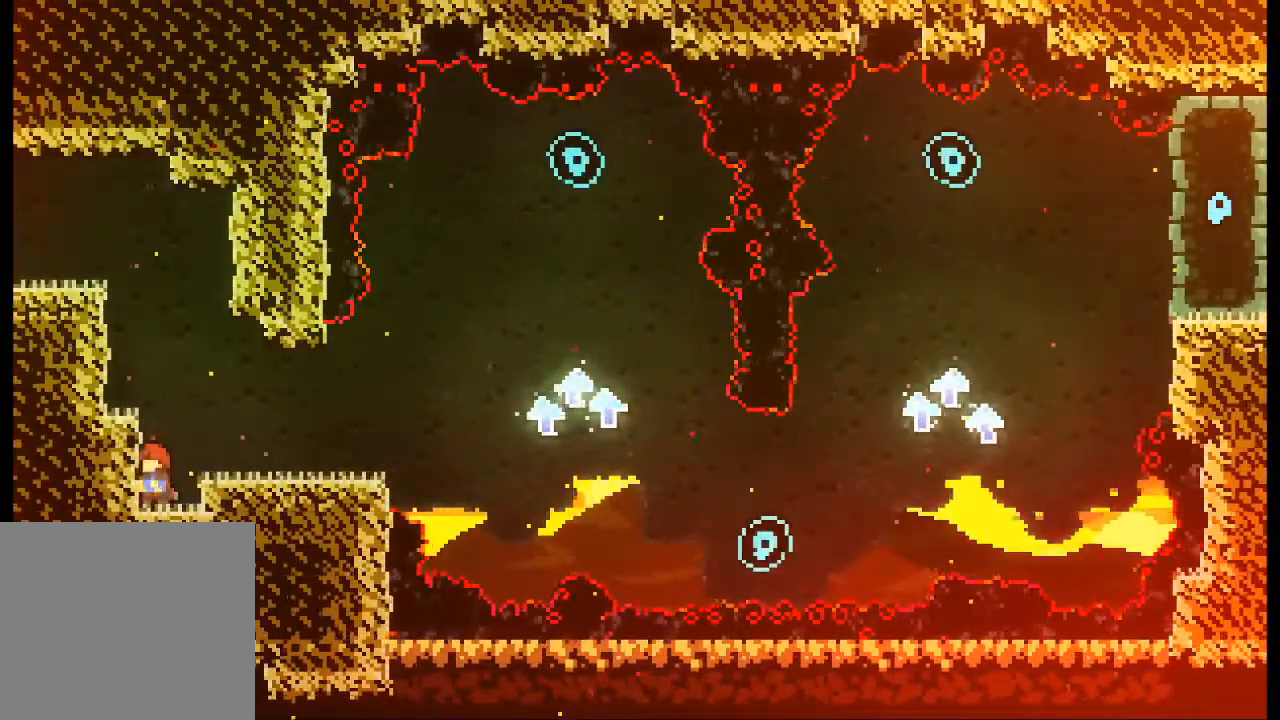
{"dt_ms": 500, "buttons": [], "left_stick": "right", "events": [[133, "left_stick", "right"], [200, "A", "down"], [300, "A", "up"]]}
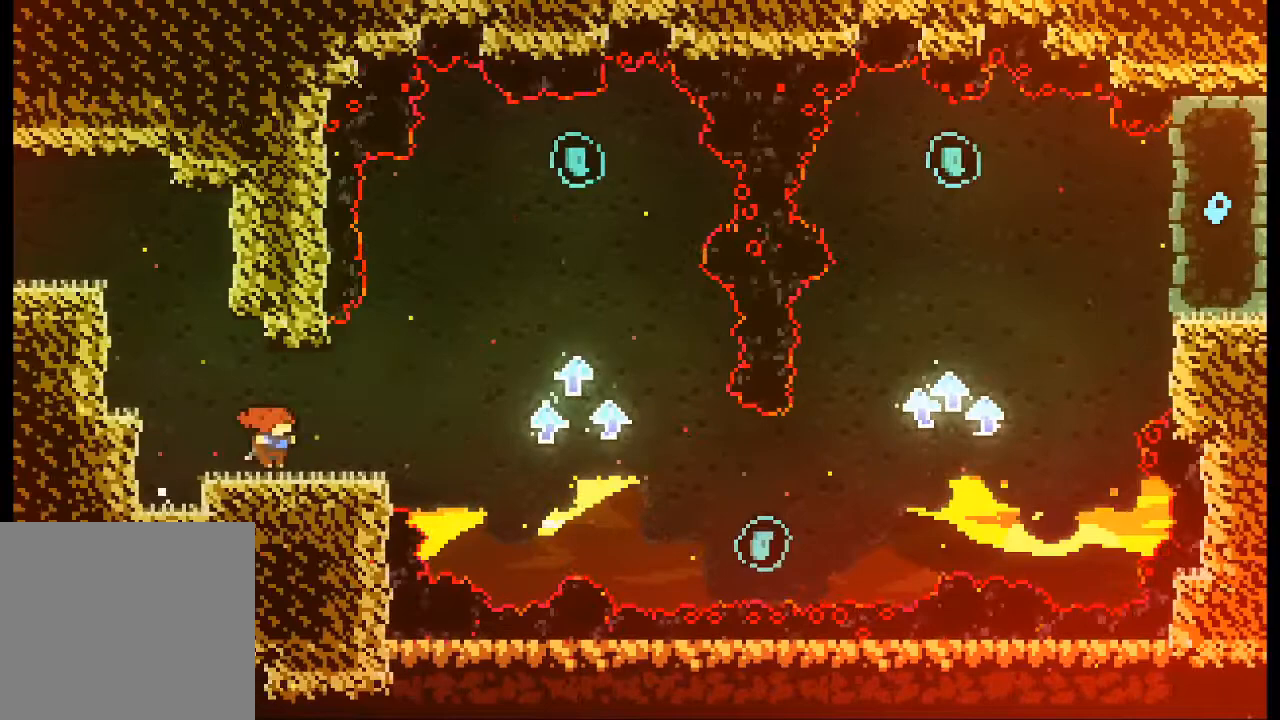
{"dt_ms": 500, "buttons": [], "left_stick": "center", "events": [[100, "left_stick", "center"]]}
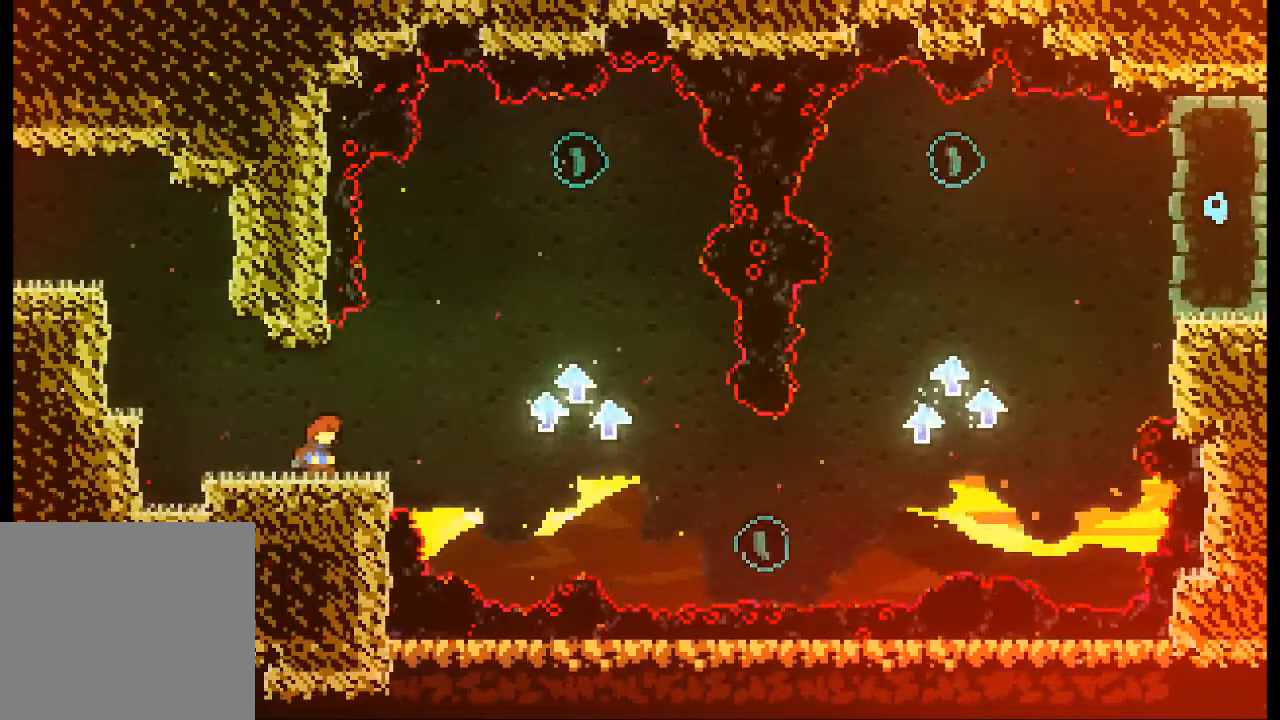
{"dt_ms": 500, "buttons": [], "left_stick": "right", "events": [[467, "left_stick", "right"]]}
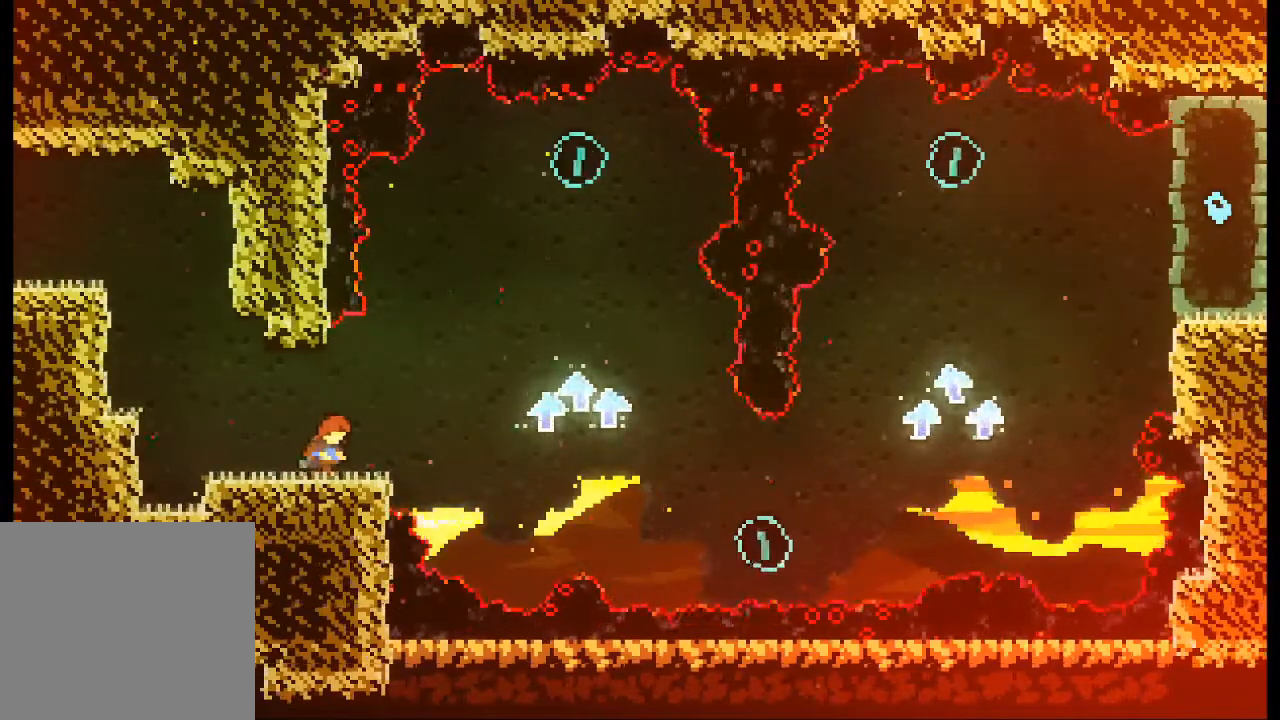
{"dt_ms": 500, "buttons": ["A"], "left_stick": "right", "events": [[133, "A", "down"]]}
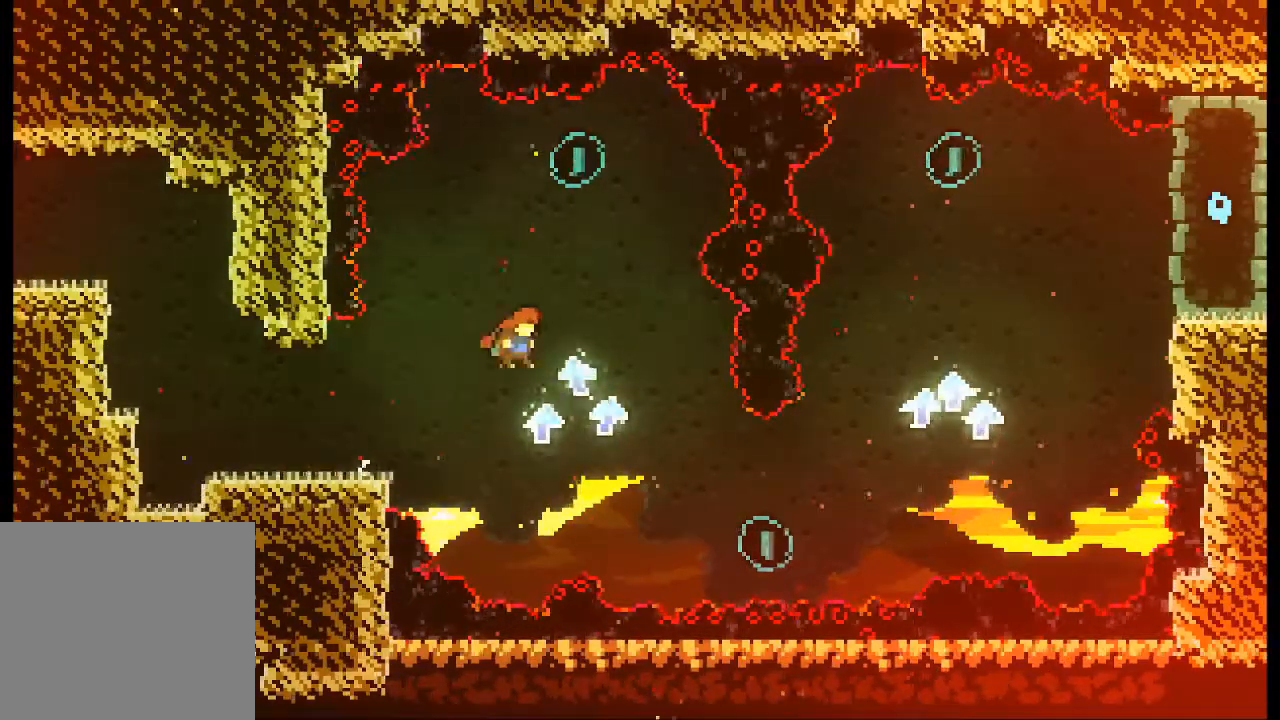
{"dt_ms": 500, "buttons": ["A"], "left_stick": "center", "events": [[100, "A", "up"], [233, "A", "down"], [267, "left_stick", "center"]]}
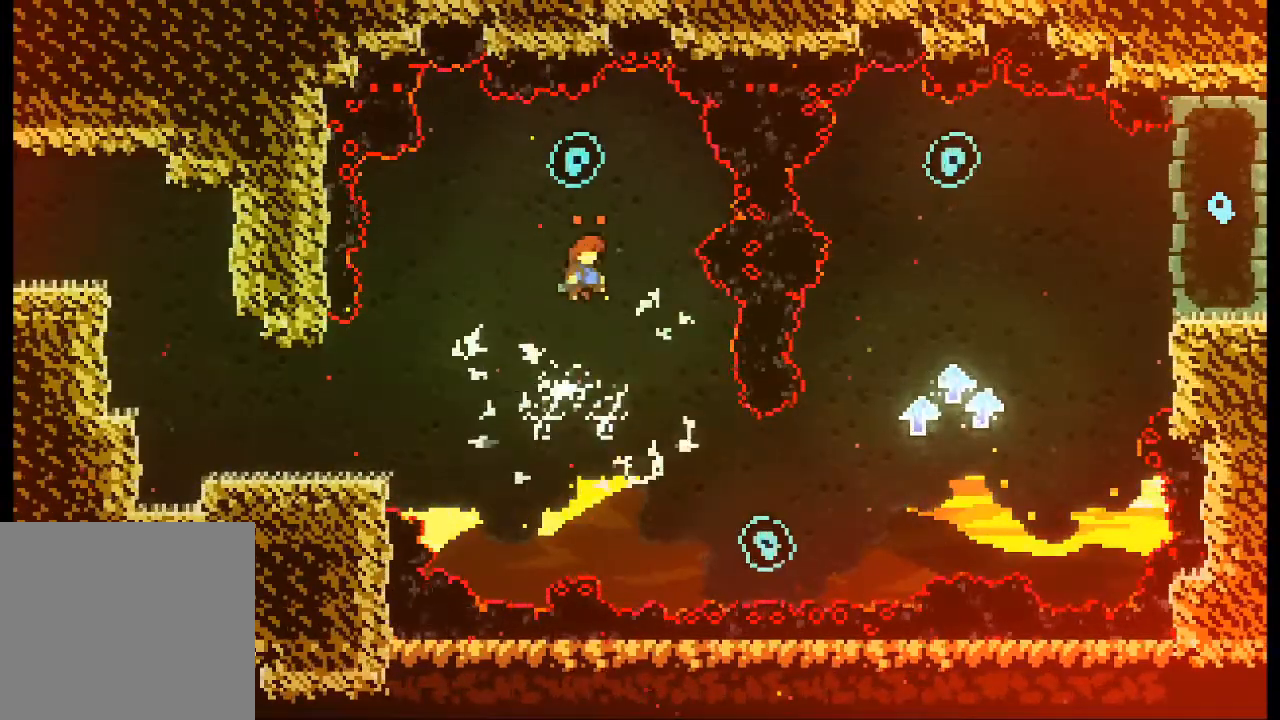
{"dt_ms": 500, "buttons": ["A"], "left_stick": "center", "events": [[167, "A", "up"], [267, "A", "down"]]}
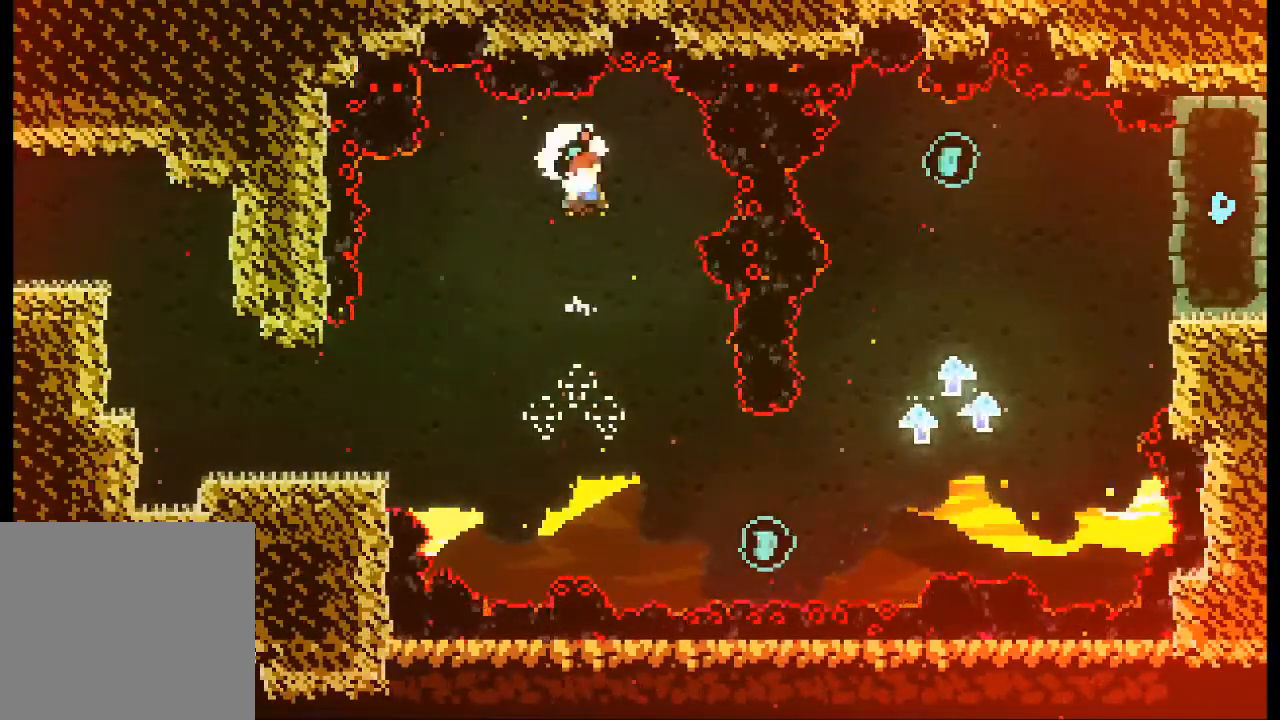
{"dt_ms": 500, "buttons": [], "left_stick": "right", "events": [[233, "A", "up"], [300, "left_stick", "right"]]}
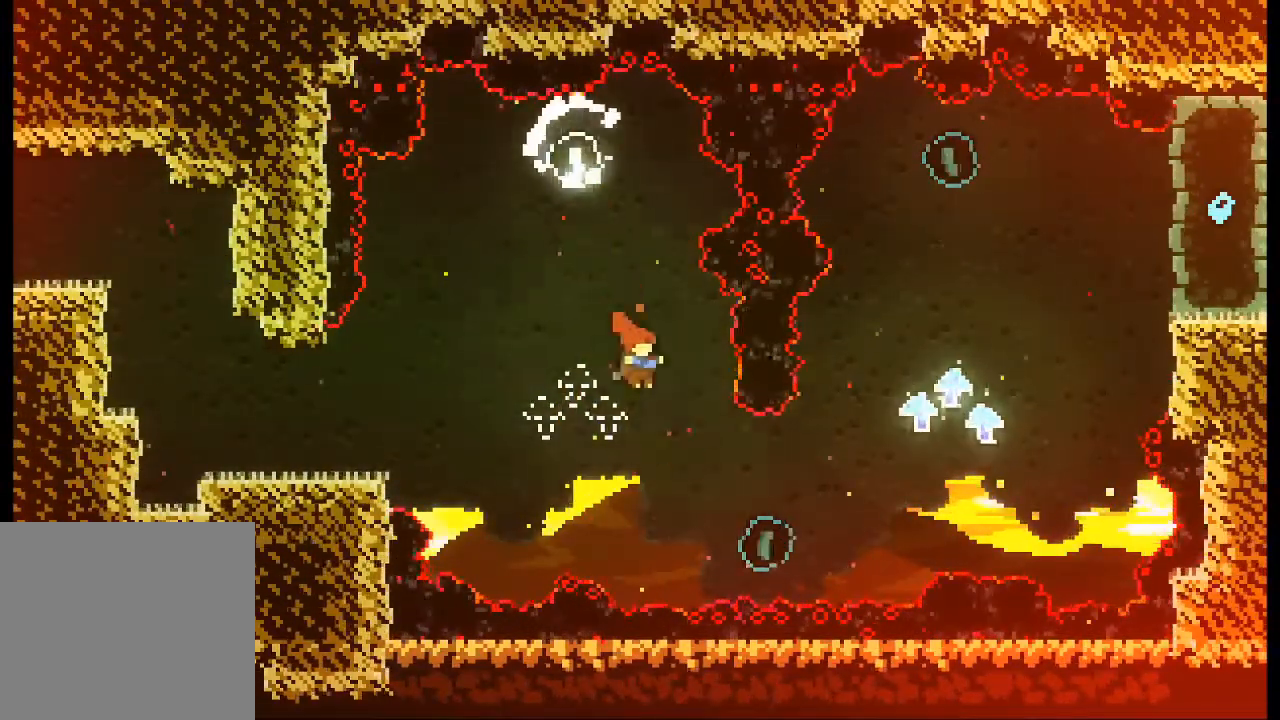
{"dt_ms": 500, "buttons": ["A"], "left_stick": "right", "events": [[233, "A", "down"]]}
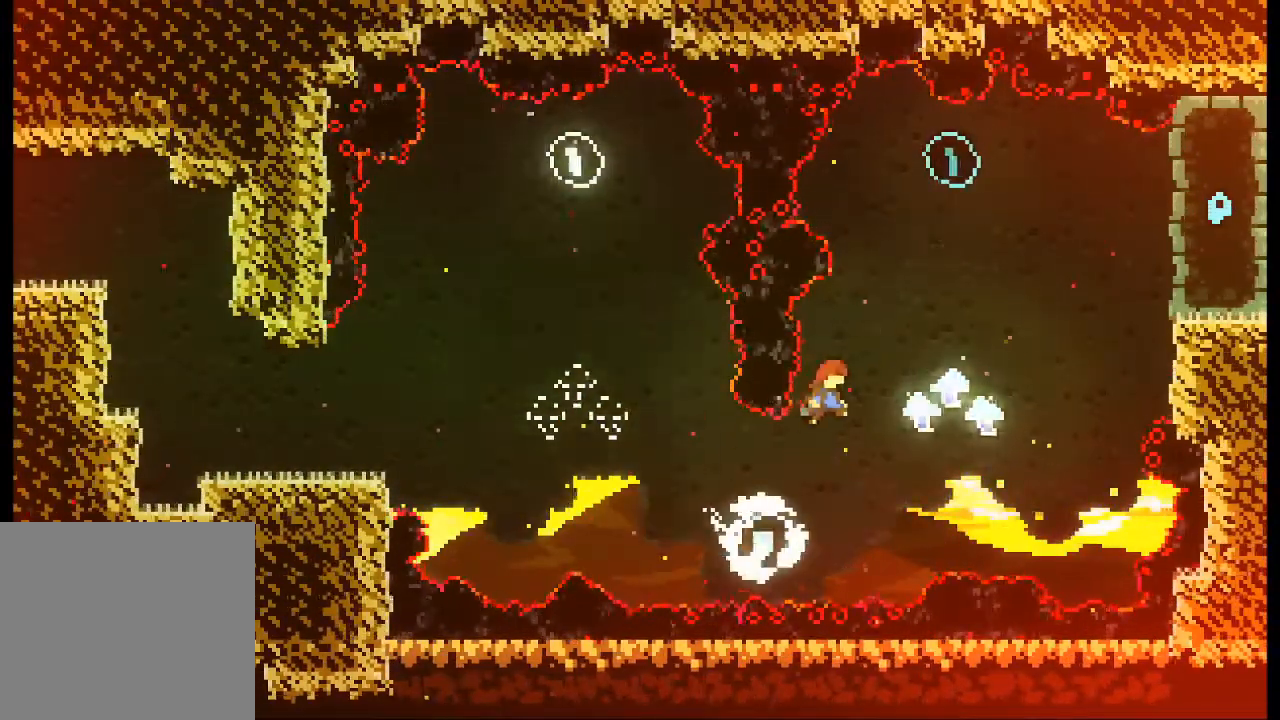
{"dt_ms": 500, "buttons": ["A"], "left_stick": "up", "events": [[233, "A", "up"], [233, "left_stick", "up-right"], [333, "A", "down"], [367, "left_stick", "up"]]}
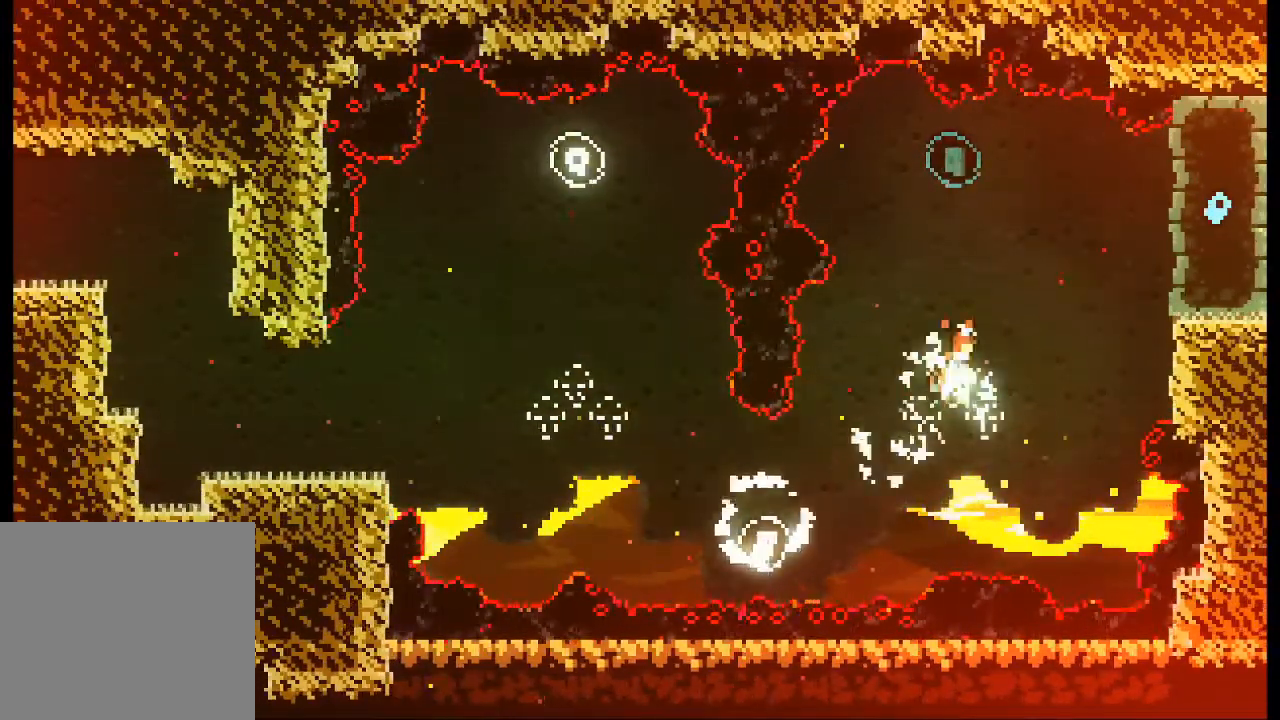
{"dt_ms": 500, "buttons": ["A"], "left_stick": "center", "events": [[233, "left_stick", "center"], [267, "A", "up"], [333, "A", "down"]]}
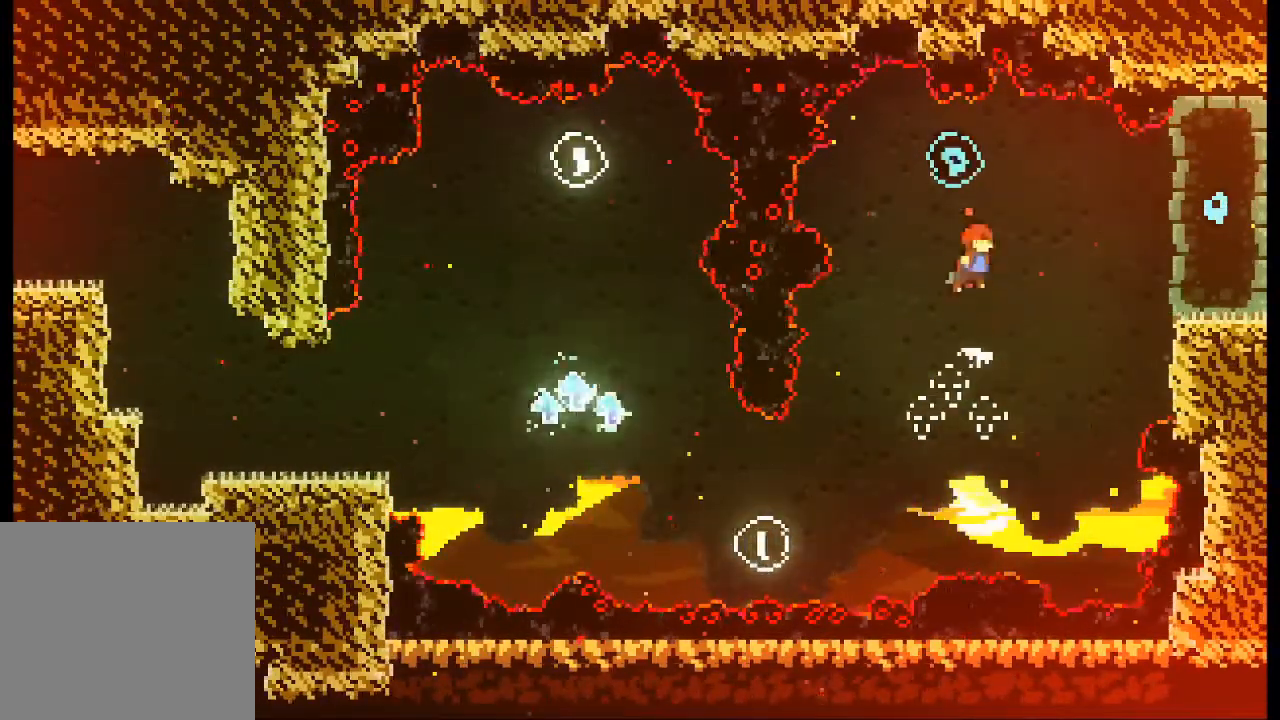
{"dt_ms": 500, "buttons": ["A"], "left_stick": "center", "events": [[267, "A", "up"], [400, "A", "down"]]}
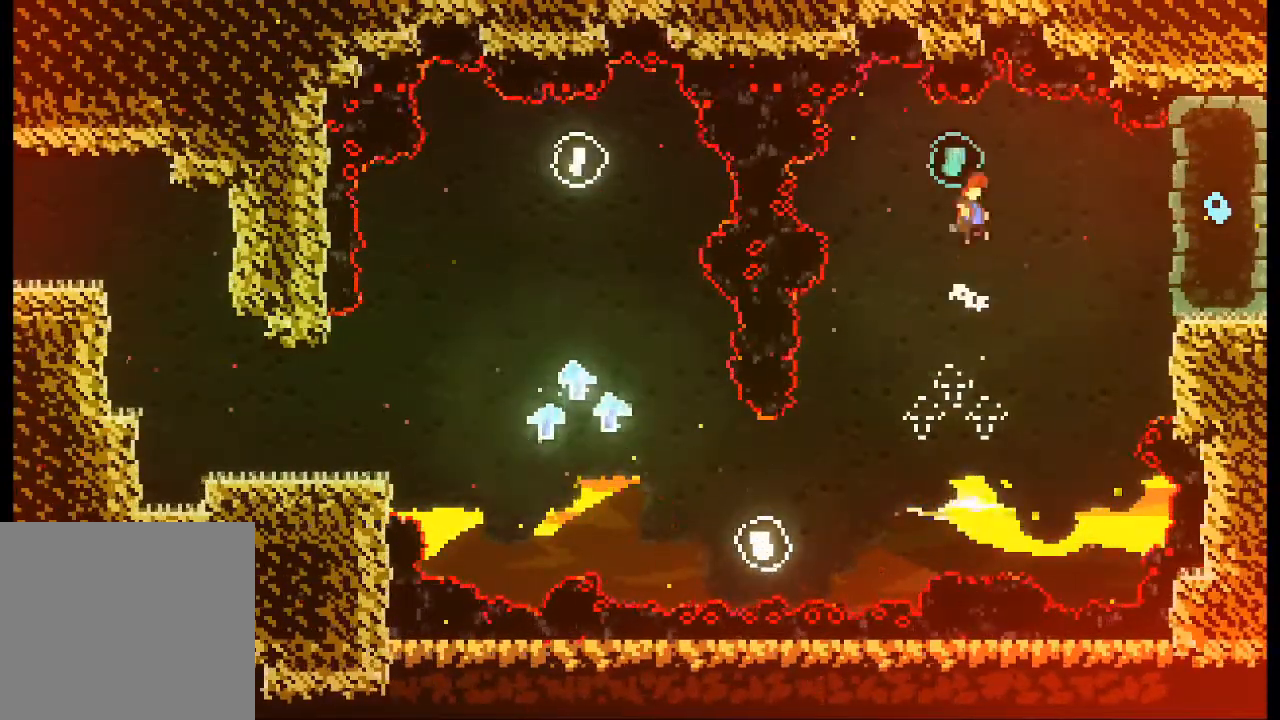
{"dt_ms": 500, "buttons": ["A", "L2"], "left_stick": "up-right", "events": [[67, "left_stick", "right"], [233, "left_stick", "up-right"], [333, "L2", "down"]]}
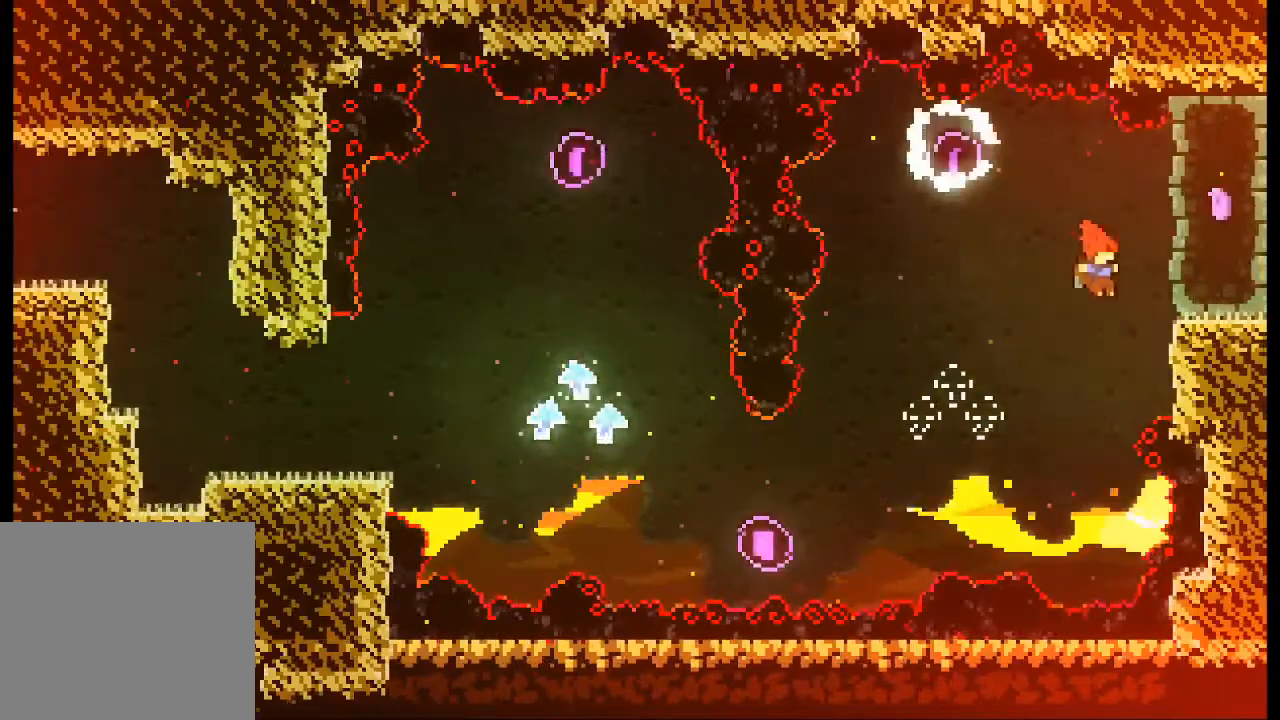
{"dt_ms": 500, "buttons": ["L2"], "left_stick": "up-right", "events": [[100, "A", "up"], [200, "A", "down"], [467, "A", "up"]]}
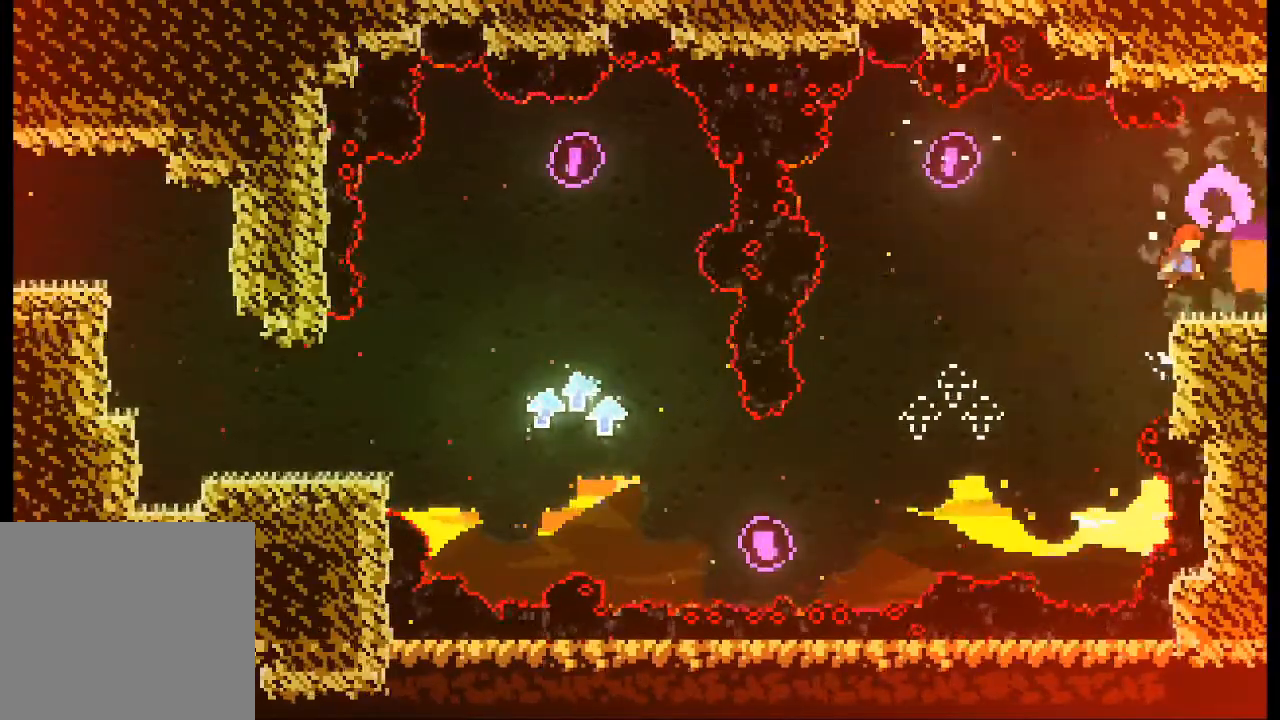
{"dt_ms": 1000, "buttons": [], "left_stick": "center"}
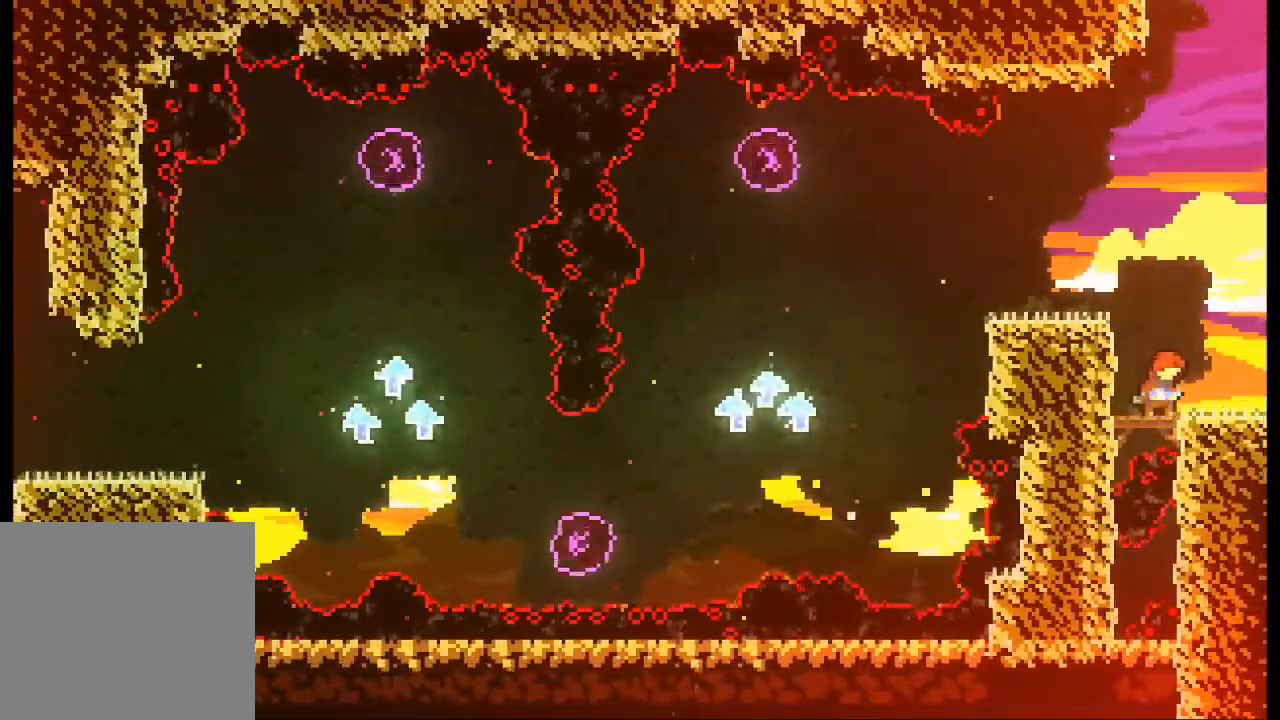
{"dt_ms": 500, "buttons": [], "left_stick": "right", "events": [[100, "left_stick", "right"]]}
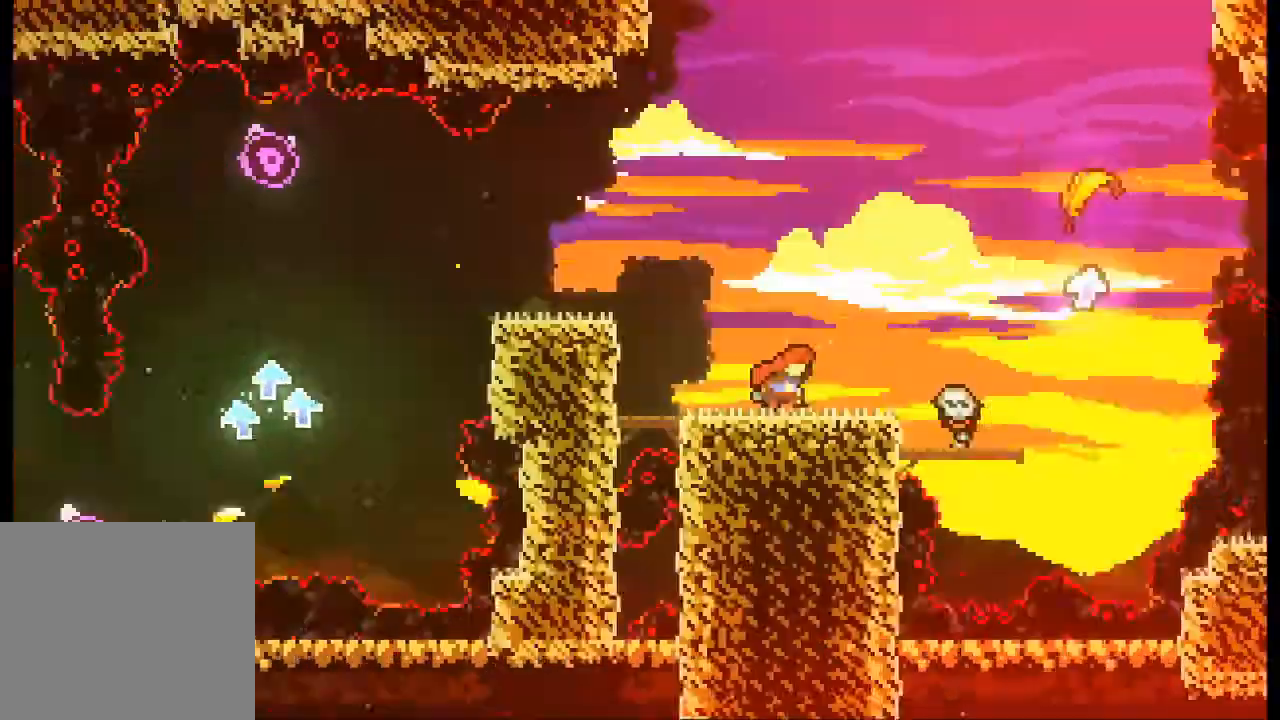
{"dt_ms": 500, "buttons": [], "left_stick": "center"}
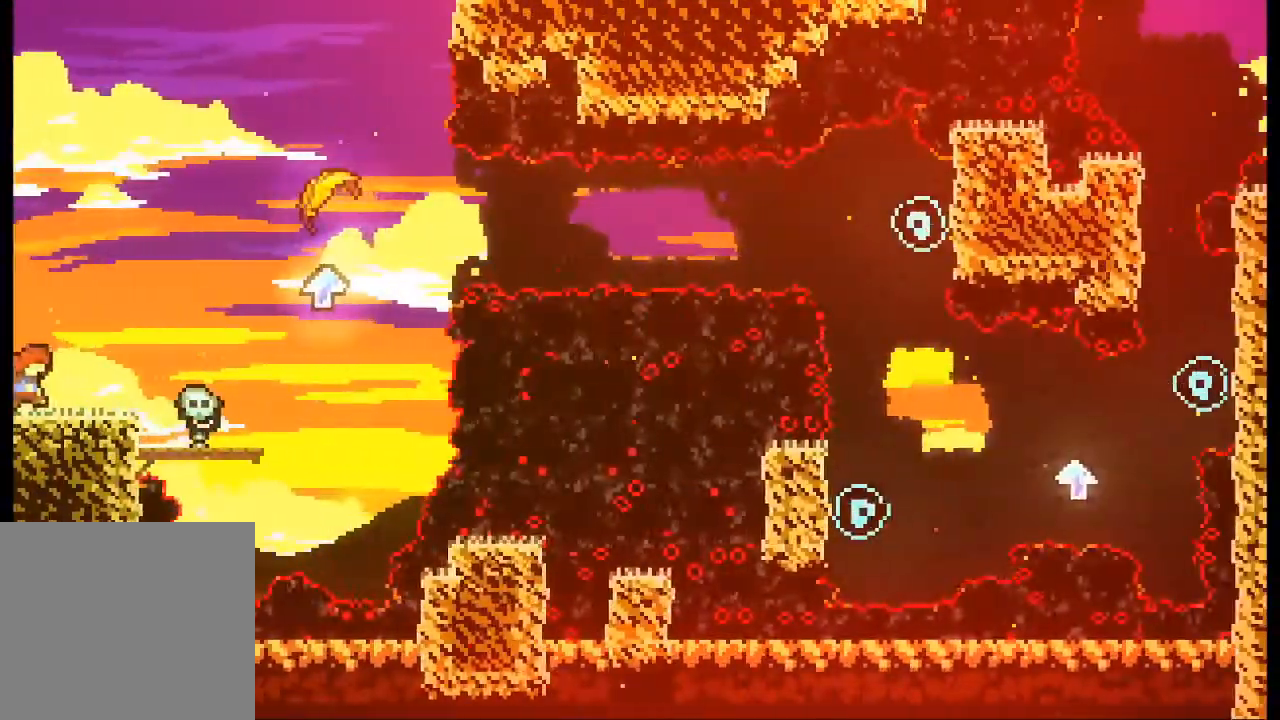
{"dt_ms": 500, "buttons": [], "left_stick": "right", "events": [[333, "left_stick", "right"]]}
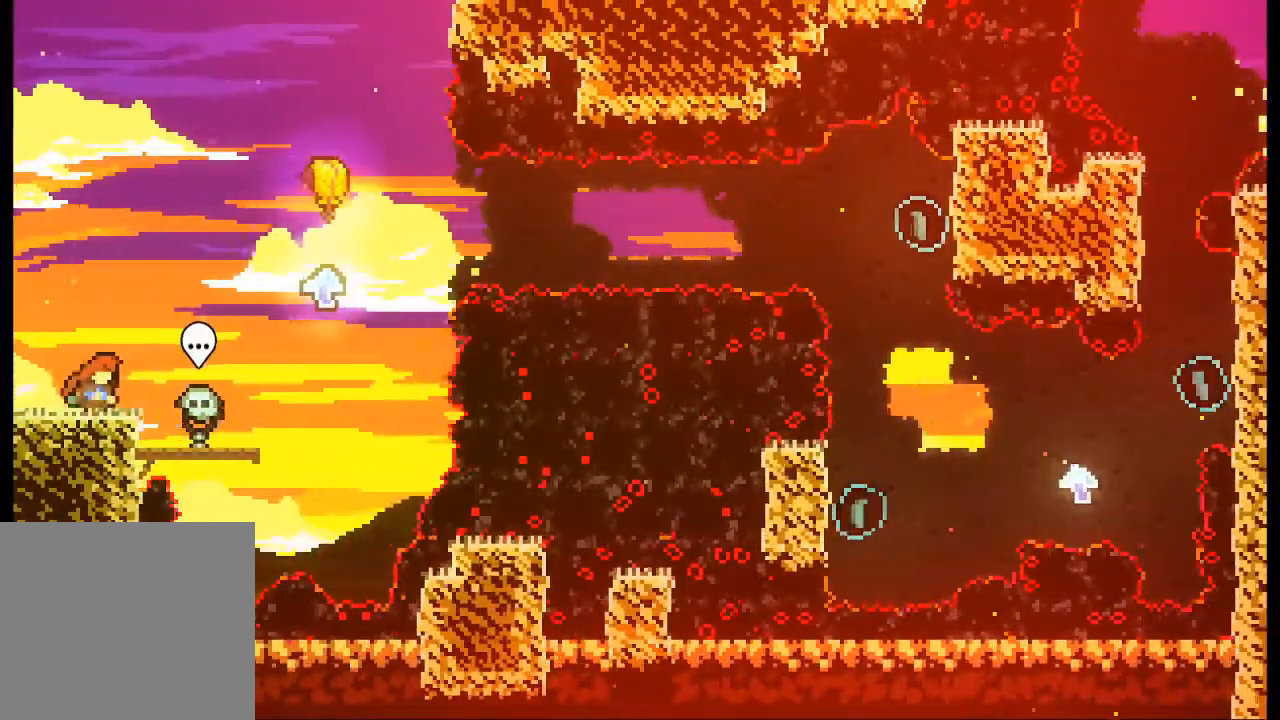
{"dt_ms": 500, "buttons": [], "left_stick": "center", "events": [[367, "left_stick", "center"]]}